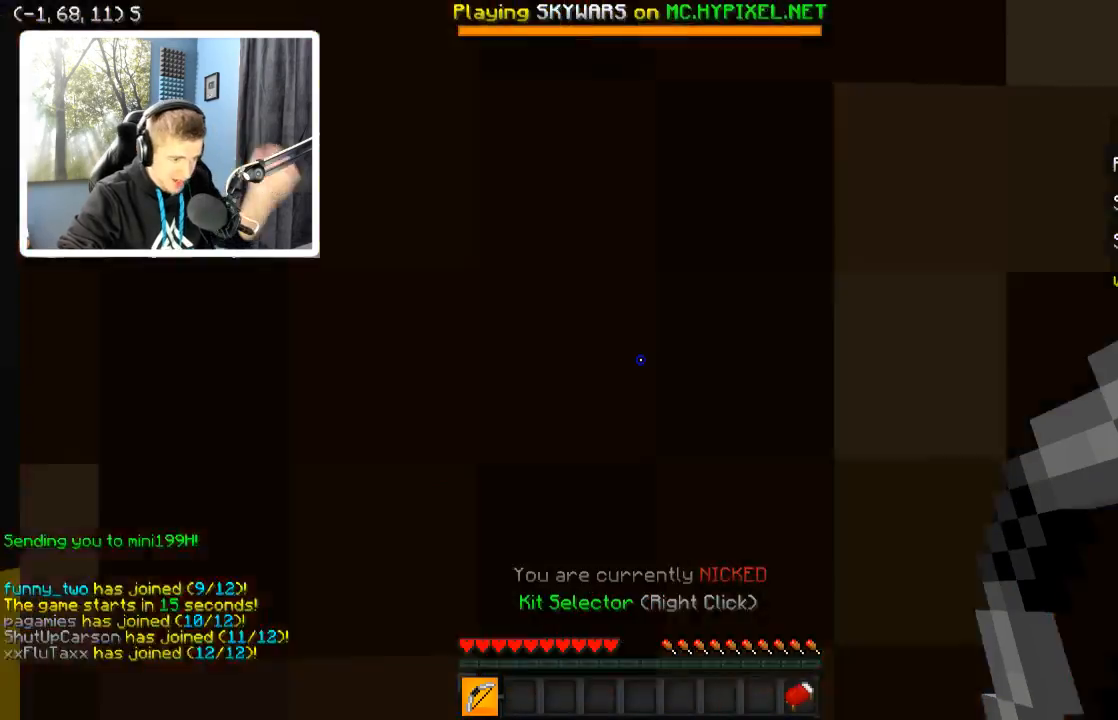
Gameplay with keyboard; each line is a JSON object with the keys held at the frame after it. "events" lists presses ("down") and releases ("up") of "a", "d", "s" and "w" between this image and that frame as [ms after this image, input, new state], when the widget could be followed in between. No other keys are recorded. Mouse input is not recorded.
{"keys": [], "events": []}
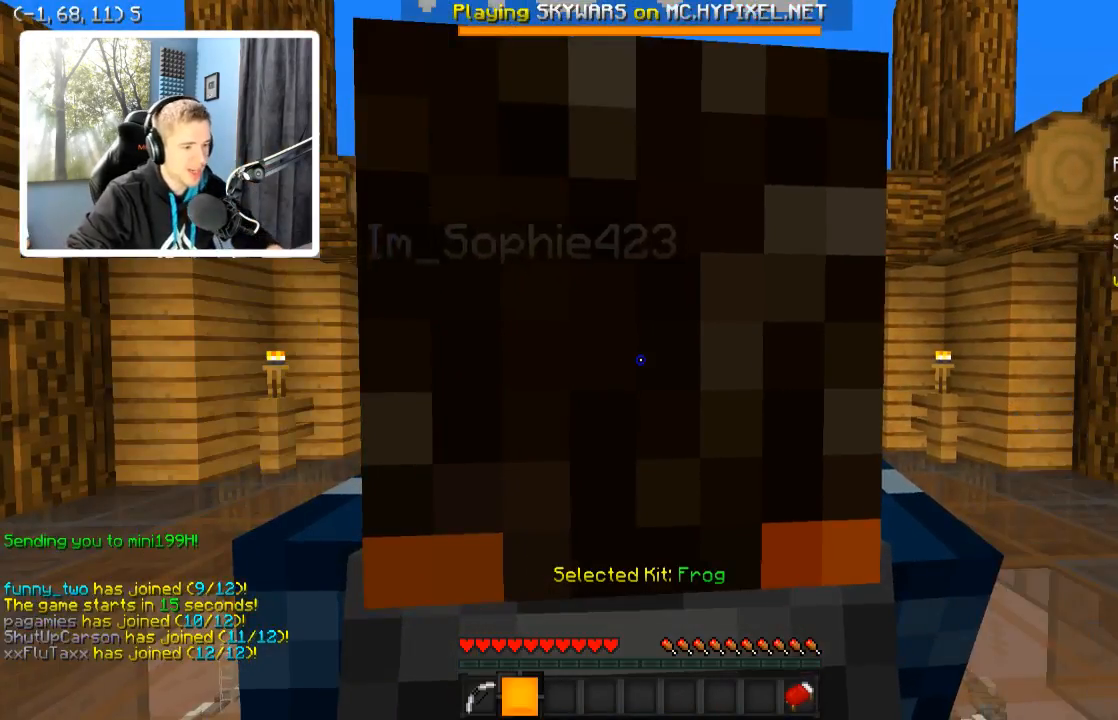
{"keys": [], "events": []}
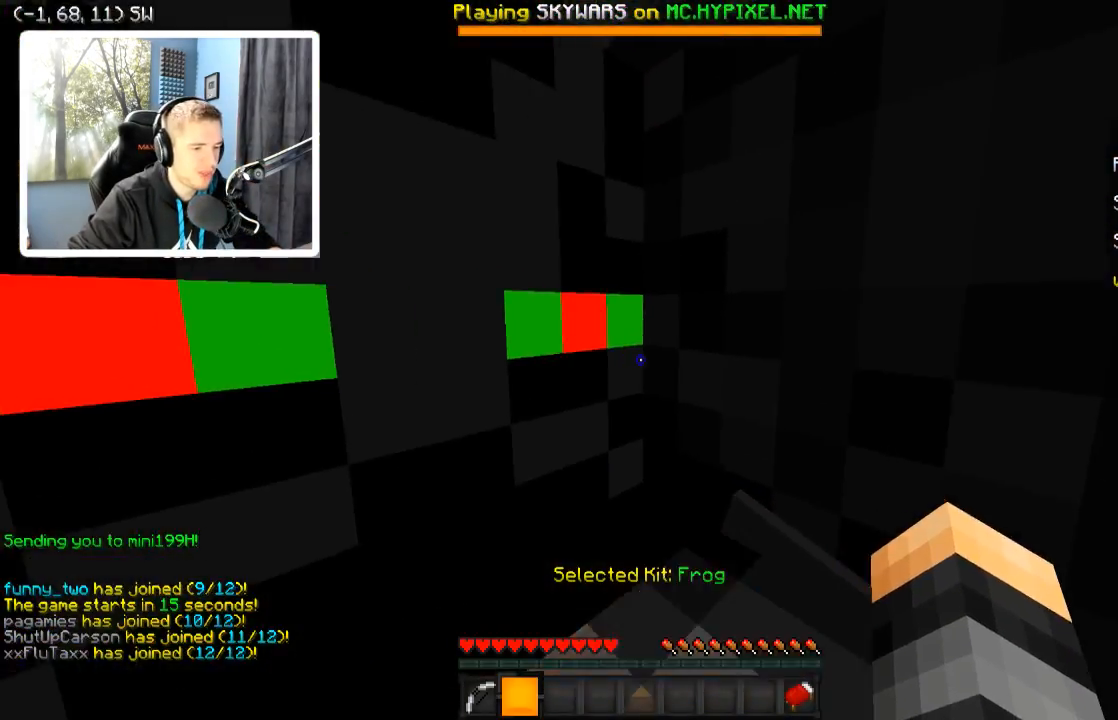
{"keys": ["d", "w"], "events": [[284, "w", "down"], [384, "d", "down"]]}
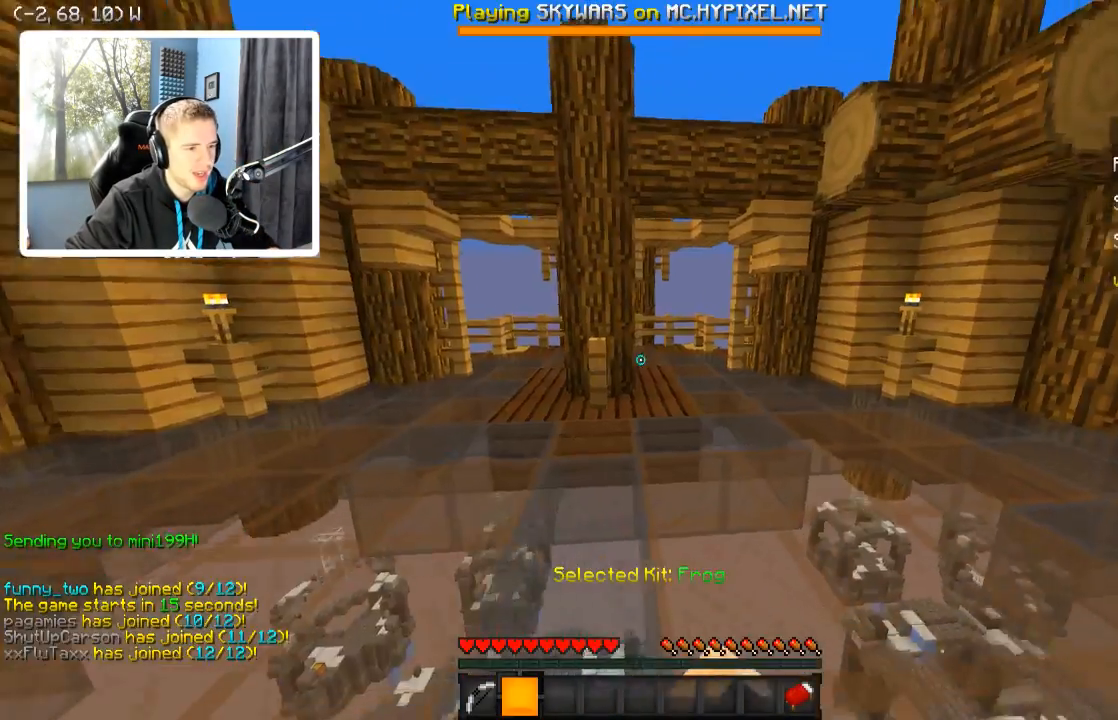
{"keys": ["w"], "events": [[134, "d", "up"]]}
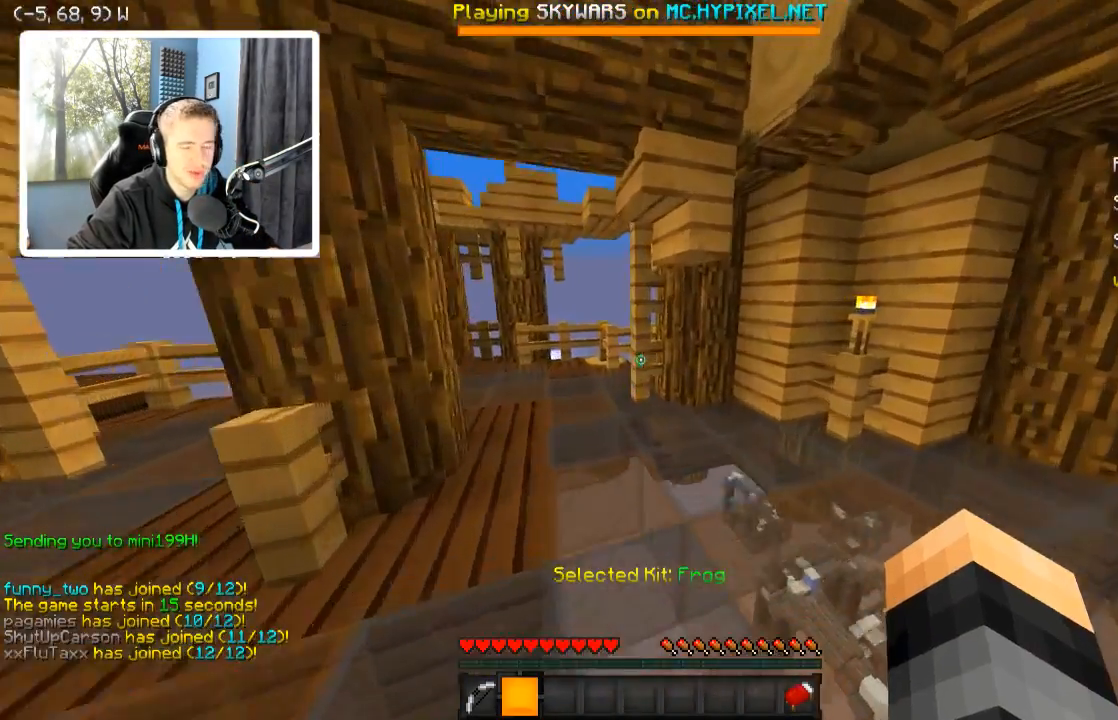
{"keys": ["d", "w"], "events": [[84, "d", "down"]]}
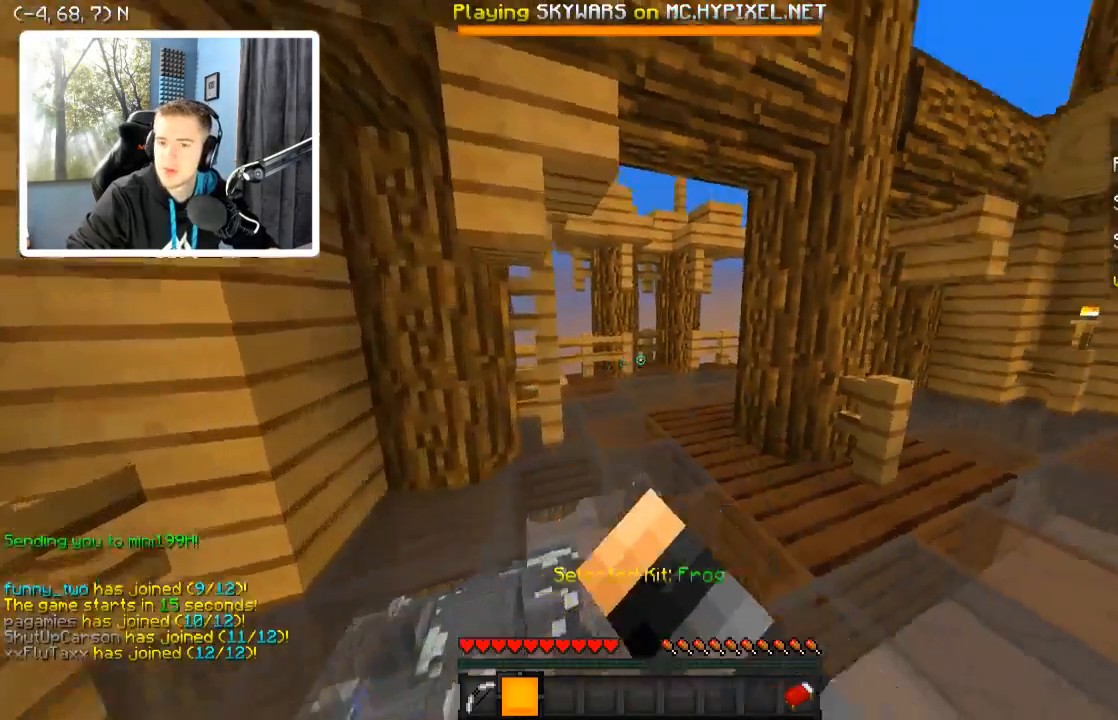
{"keys": ["a", "w"], "events": [[84, "d", "up"], [434, "a", "down"]]}
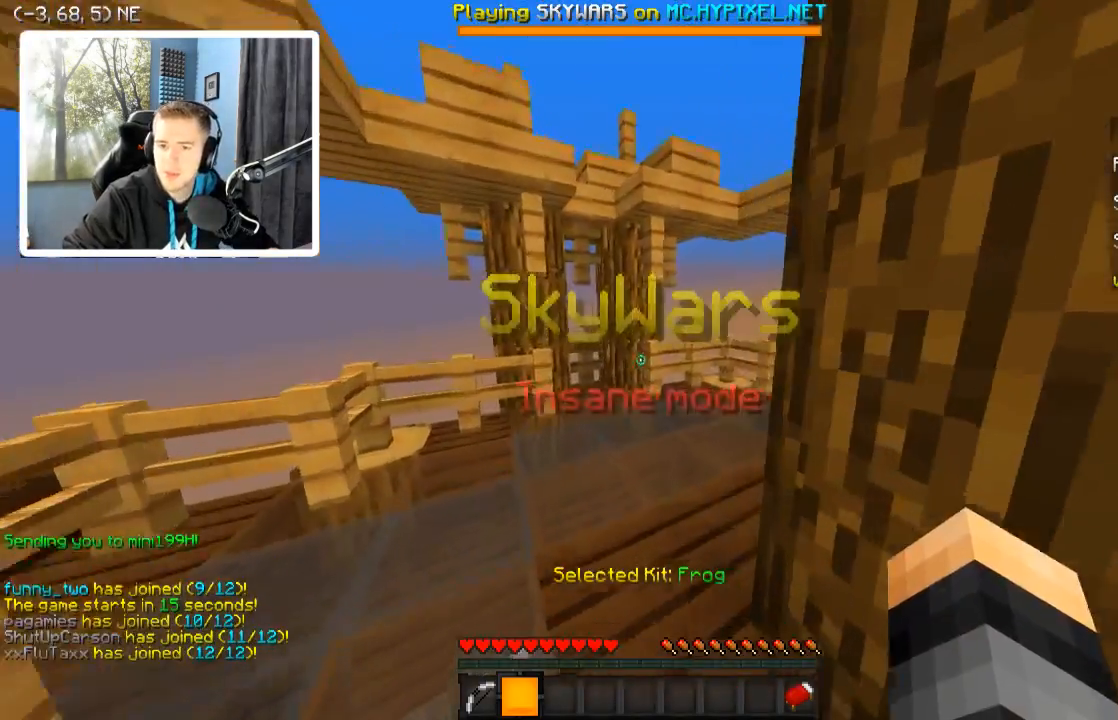
{"keys": ["w"], "events": [[134, "a", "up"]]}
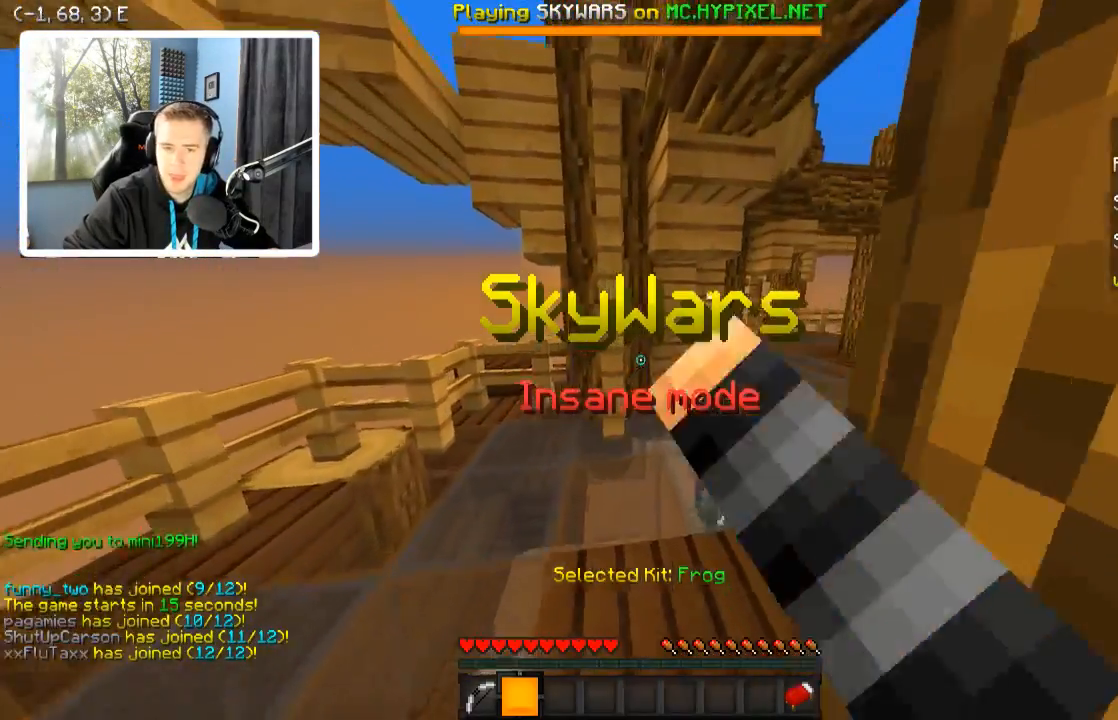
{"keys": [], "events": [[134, "w", "up"]]}